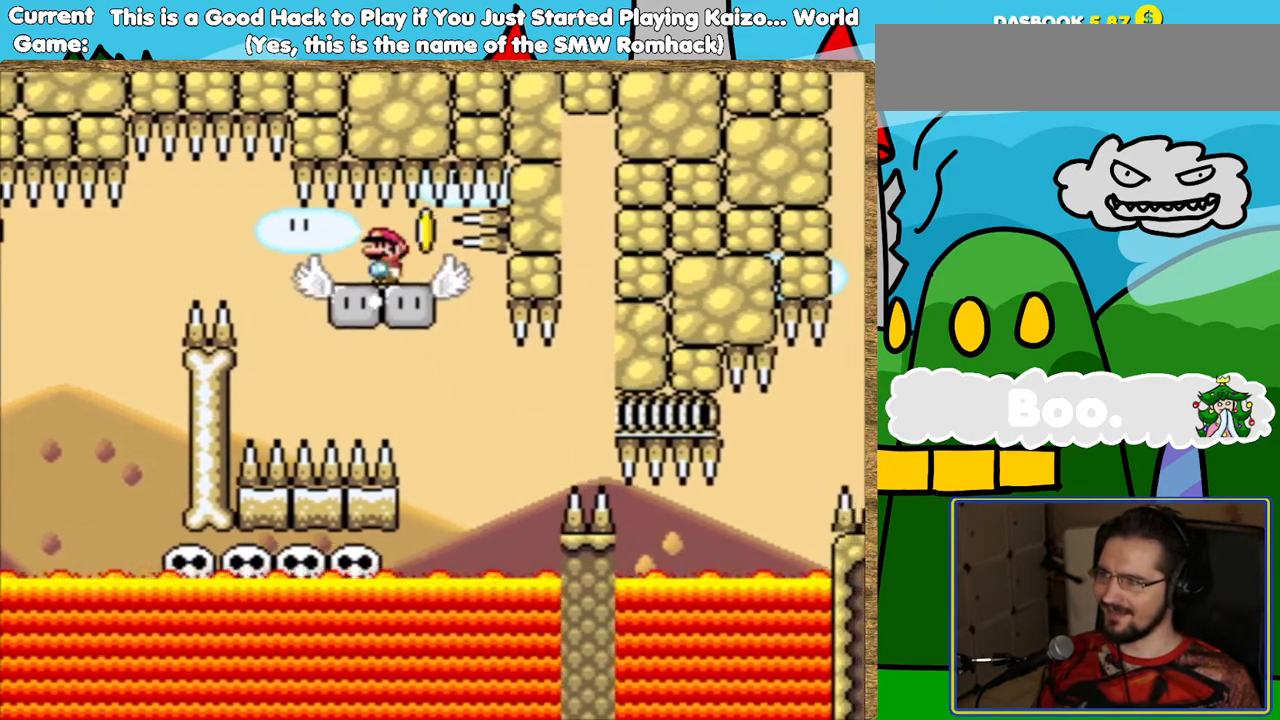
Gameplay with a controller (Nintendo layout); each line is a JSON object with the inputs held at the frame after it. "events" lists button and stick changes between this image and that frame as [ms after this image, input, new state], when the widget could be followed in between. Not read: L3 R3.
{"buttons": ["Y"], "events": [[117, "DPAD_DOWN", "up"], [201, "DPAD_RIGHT", "down"], [319, "DPAD_RIGHT", "up"], [470, "DPAD_RIGHT", "down"], [487, "DPAD_RIGHT", "up"]]}
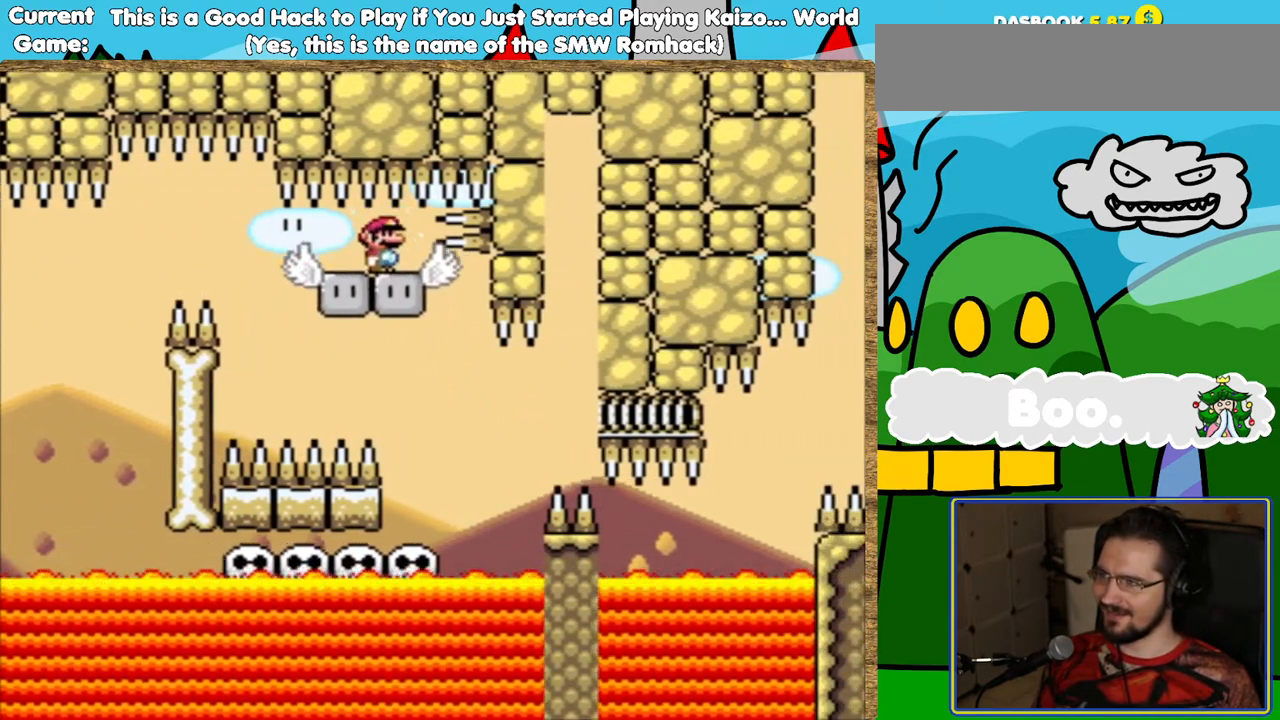
{"buttons": ["Y"], "events": [[67, "DPAD_RIGHT", "down"], [369, "DPAD_RIGHT", "up"]]}
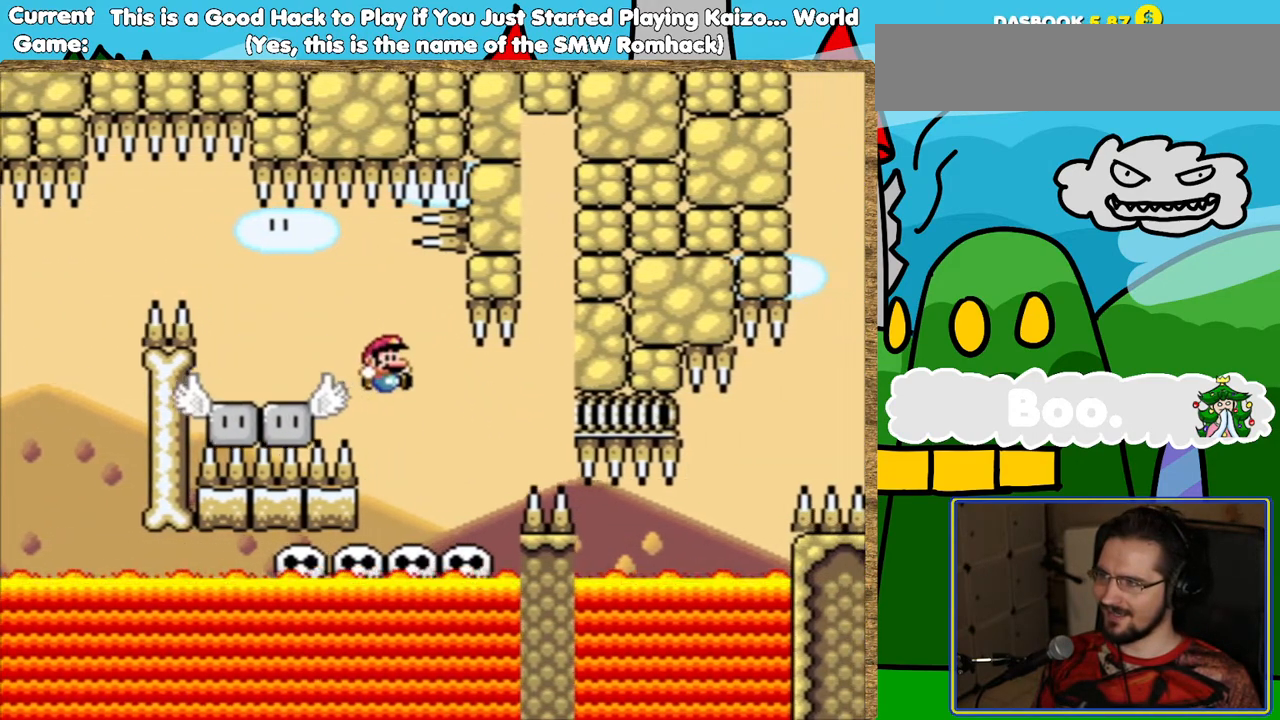
{"buttons": ["Y"], "events": [[67, "DPAD_RIGHT", "down"], [201, "DPAD_RIGHT", "up"], [218, "DPAD_LEFT", "down"], [470, "DPAD_LEFT", "up"]]}
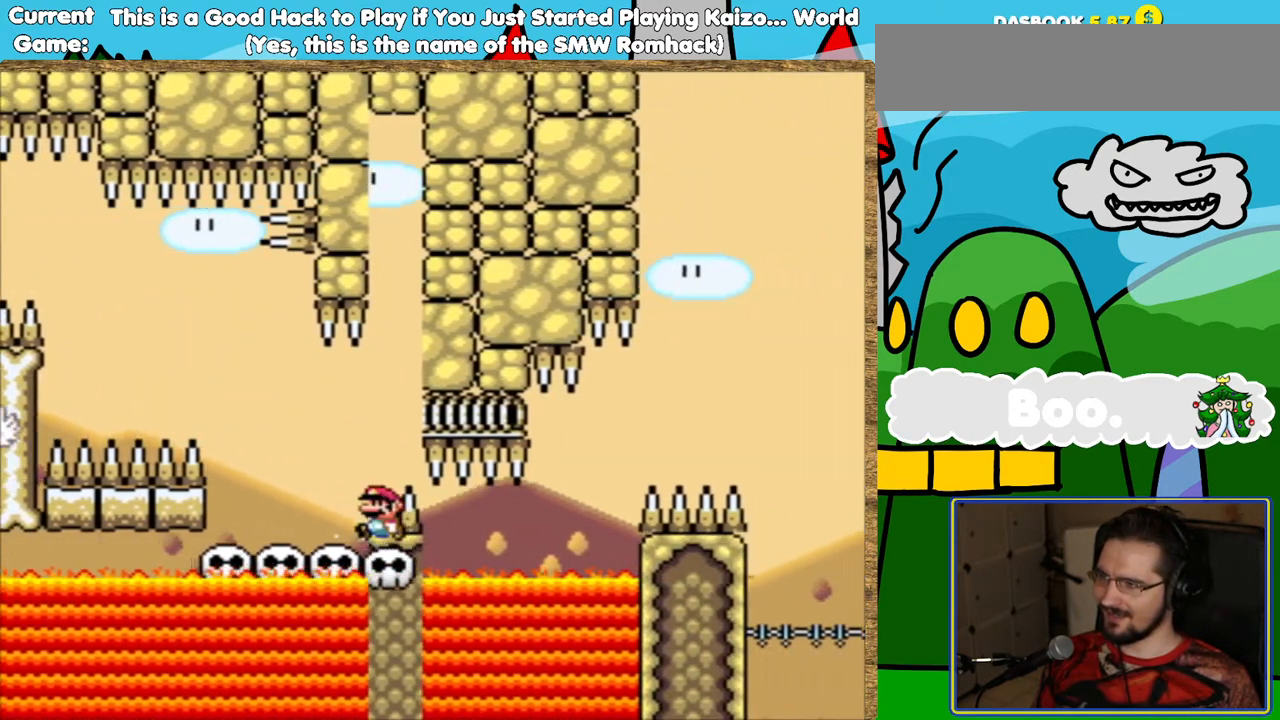
{"buttons": ["Y"], "events": [[134, "DPAD_LEFT", "down"], [269, "DPAD_LEFT", "up"]]}
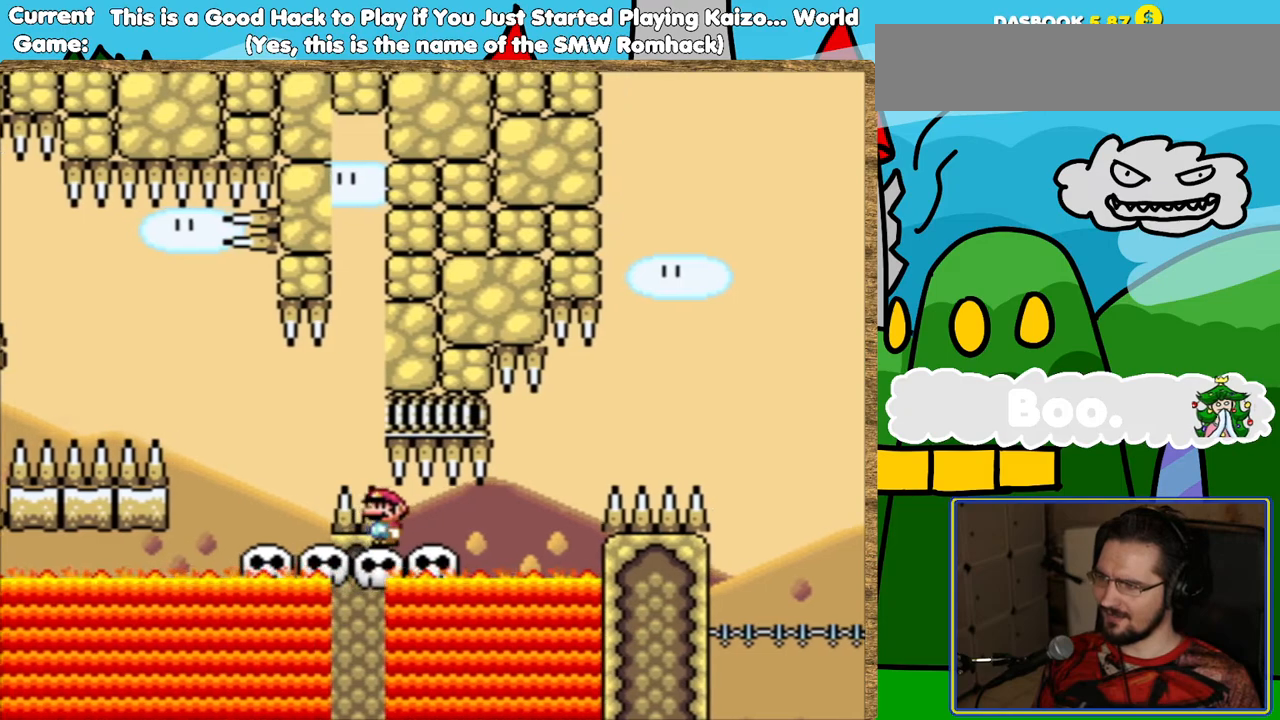
{"buttons": ["Y"], "events": [[235, "DPAD_LEFT", "down"], [470, "DPAD_LEFT", "up"]]}
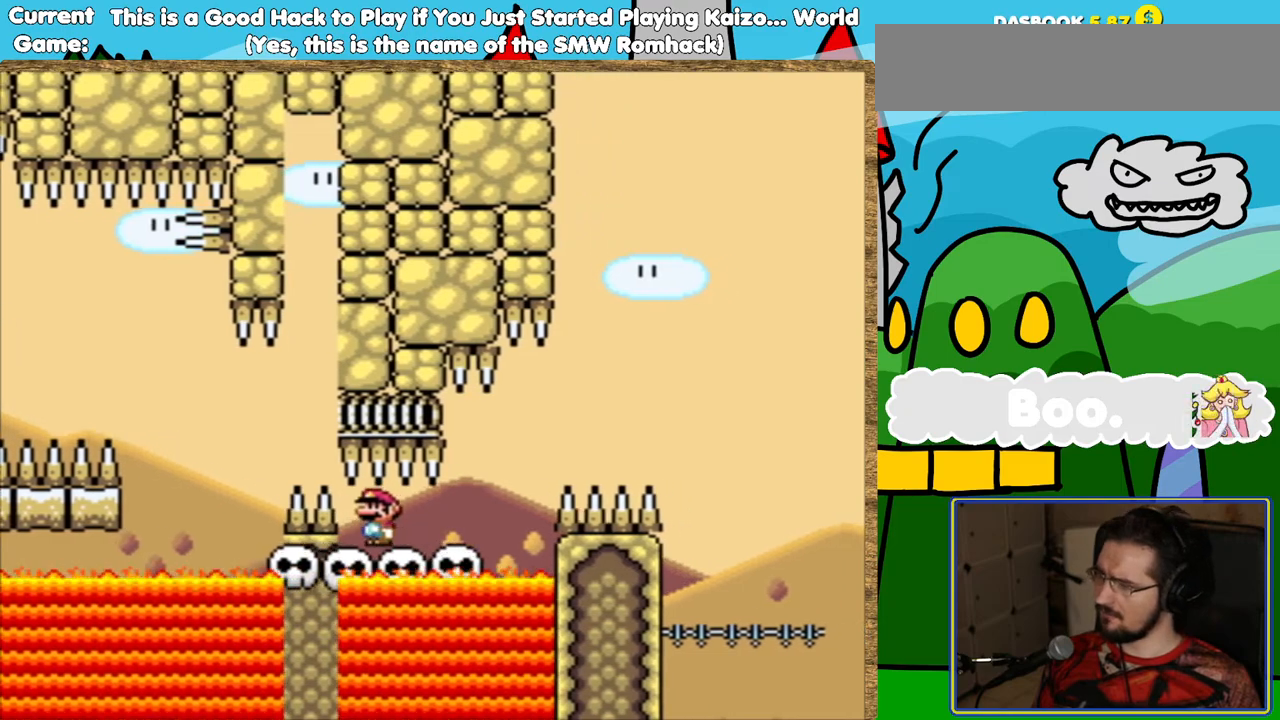
{"buttons": ["Y"], "events": []}
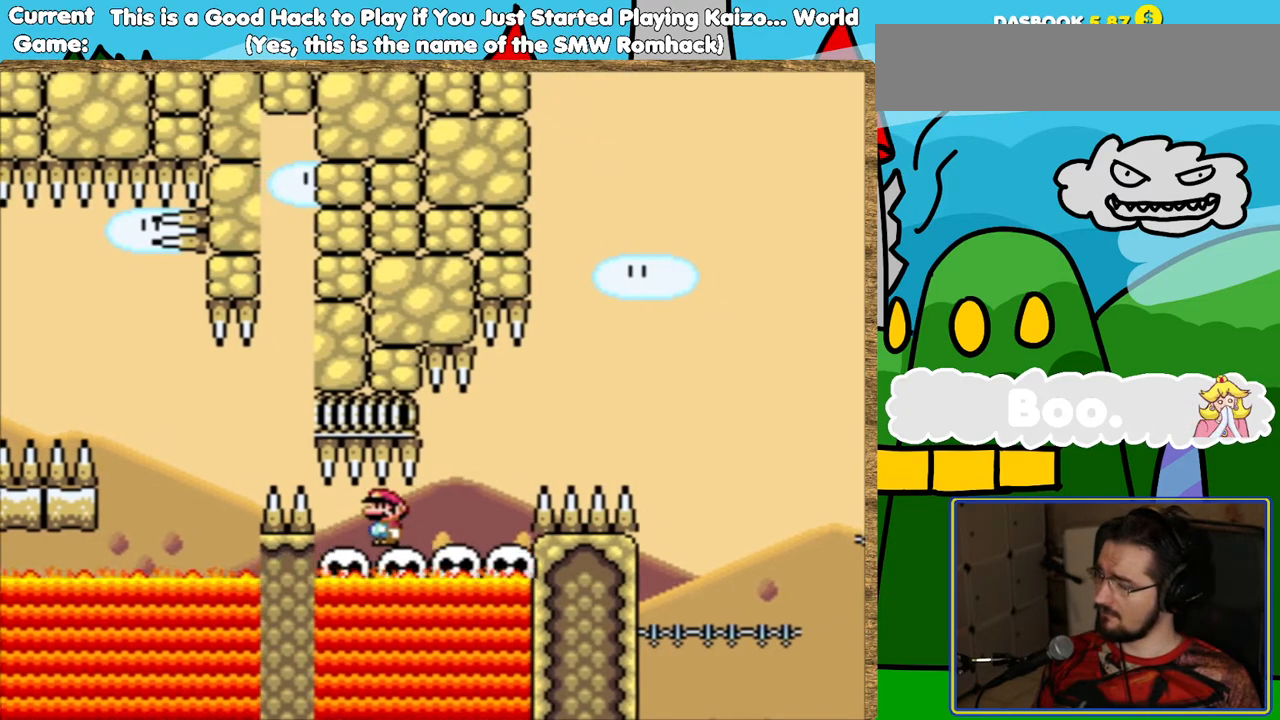
{"buttons": ["Y", "DPAD_RIGHT"], "events": [[84, "DPAD_LEFT", "down"], [235, "DPAD_LEFT", "up"], [420, "DPAD_RIGHT", "down"]]}
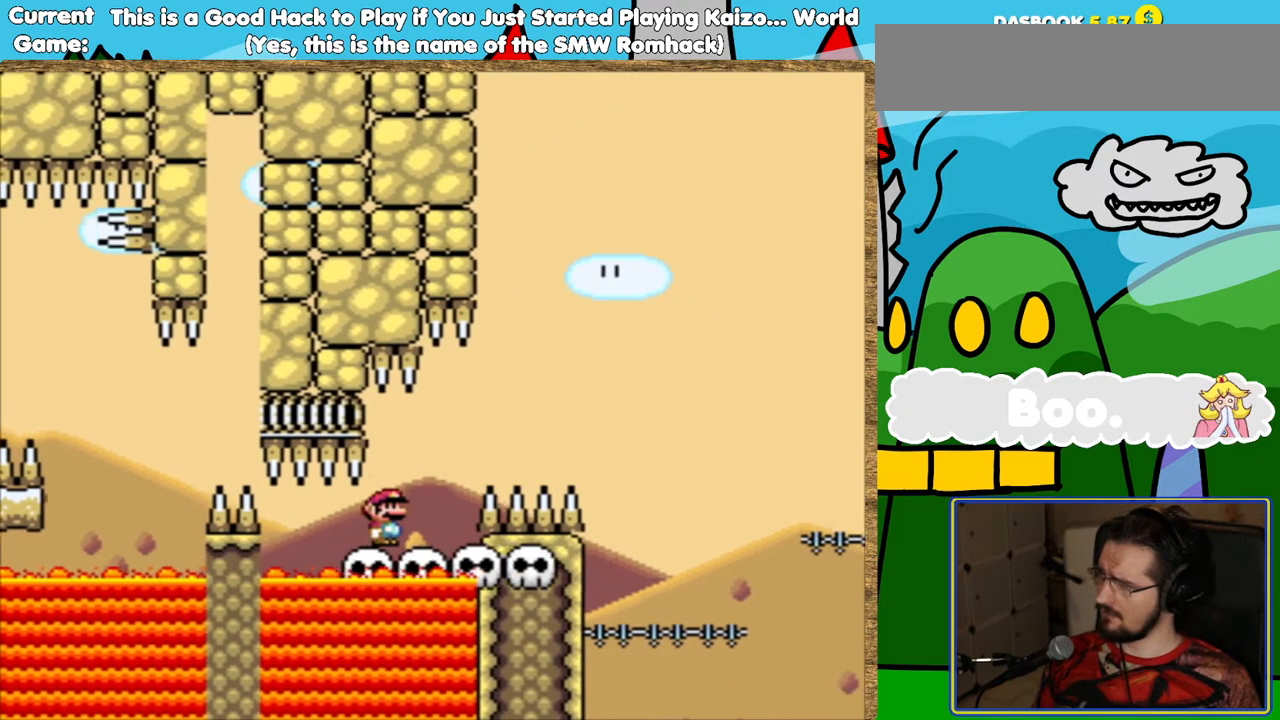
{"buttons": ["B", "Y"], "events": [[84, "B", "down"], [454, "DPAD_RIGHT", "up"]]}
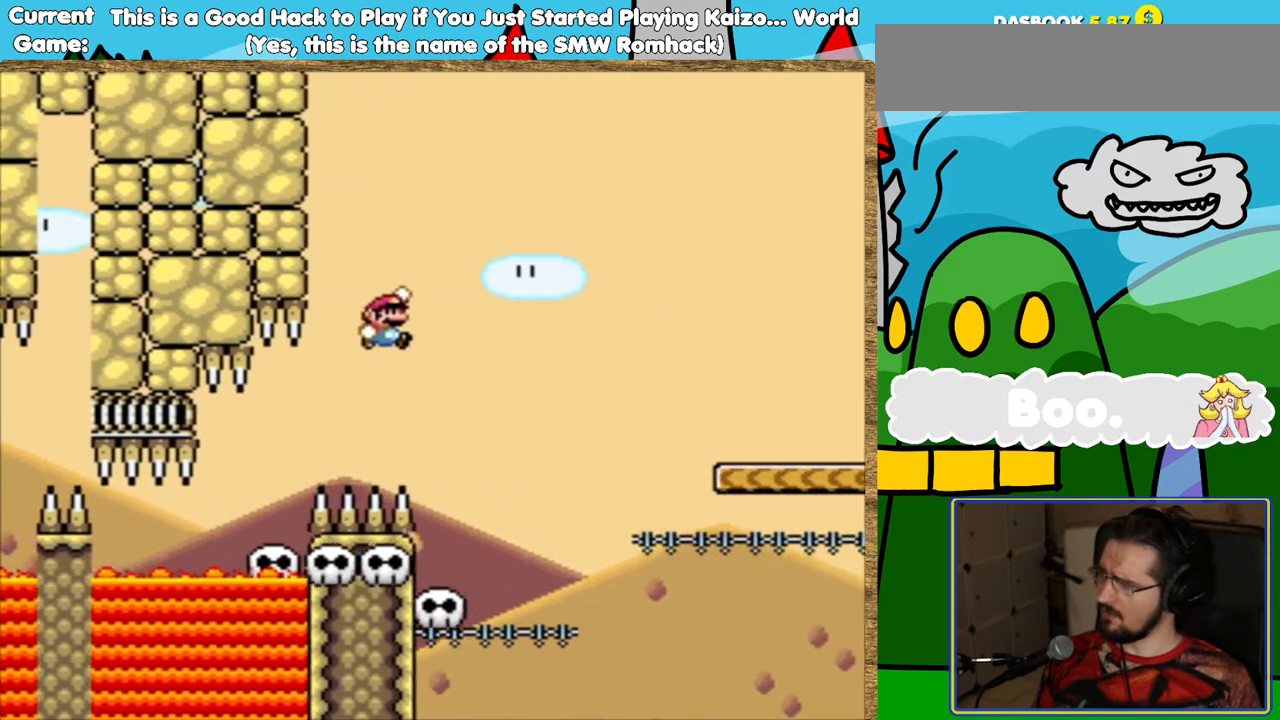
{"buttons": ["Y", "DPAD_LEFT"], "events": [[50, "DPAD_LEFT", "down"], [168, "DPAD_LEFT", "up"], [370, "B", "up"], [487, "DPAD_LEFT", "down"]]}
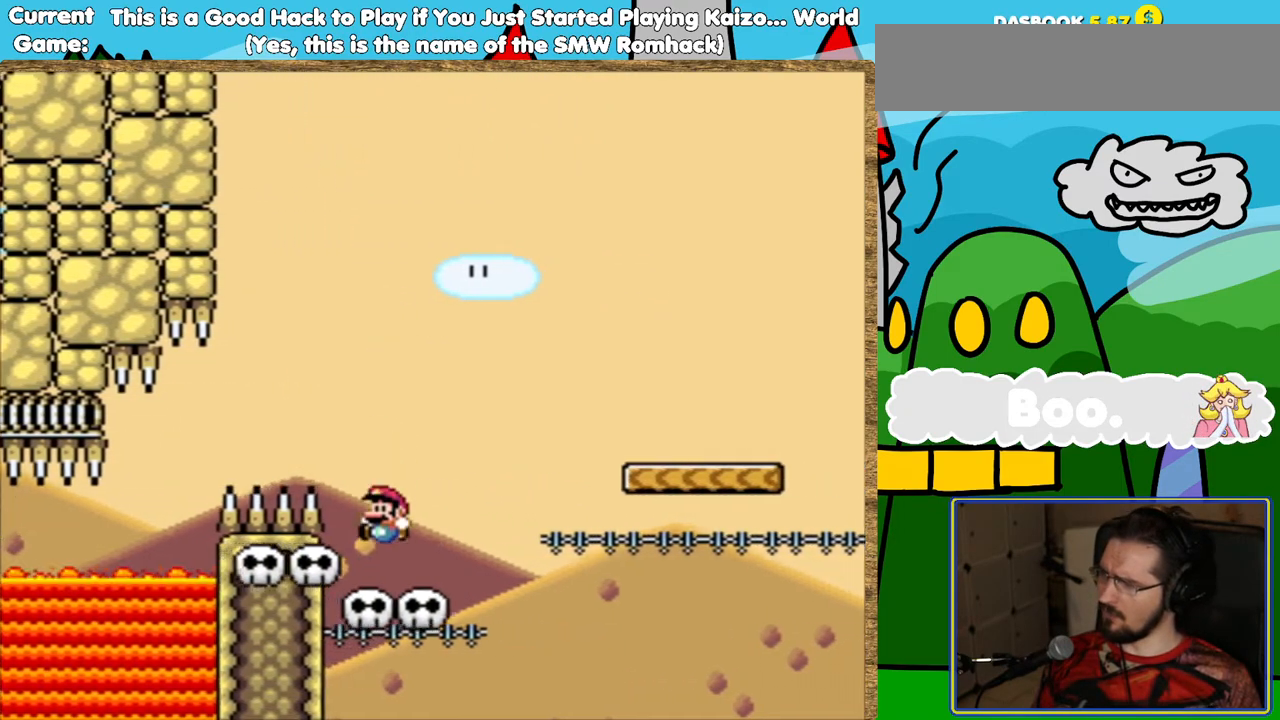
{"buttons": ["B", "Y", "DPAD_RIGHT"], "events": [[118, "DPAD_LEFT", "up"], [370, "DPAD_RIGHT", "down"], [487, "B", "down"]]}
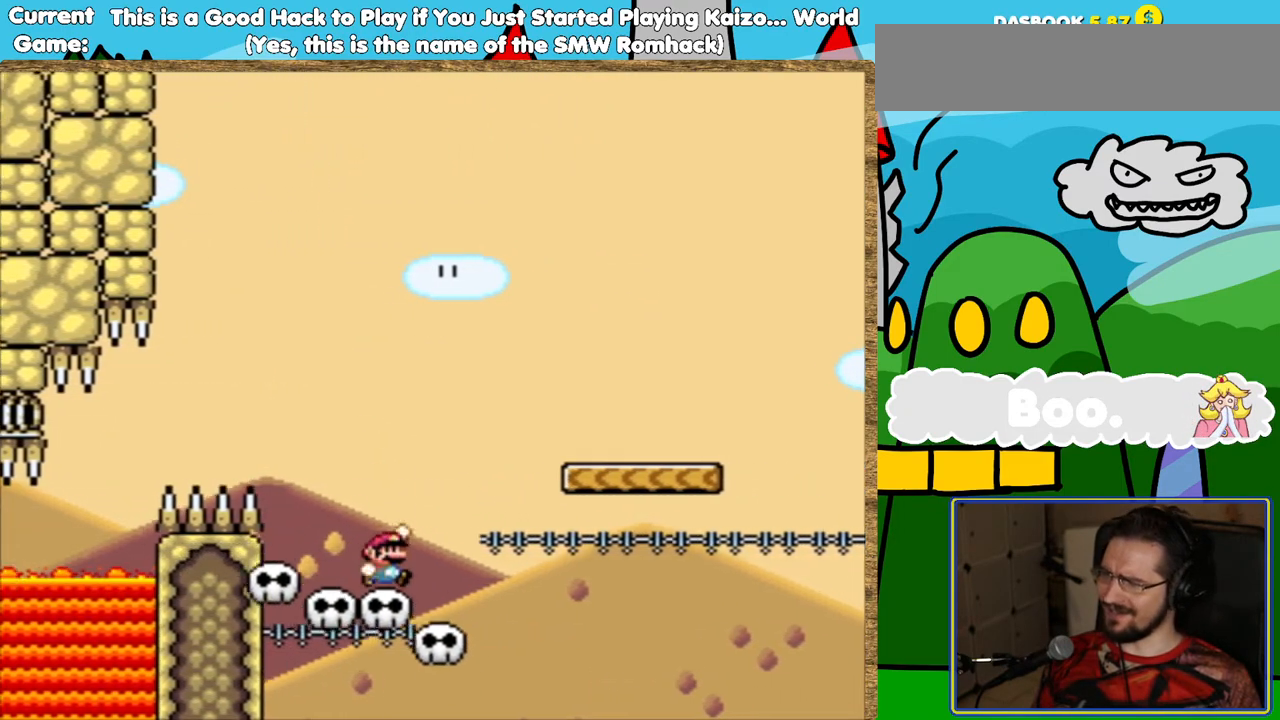
{"buttons": ["Y"], "events": [[353, "DPAD_RIGHT", "up"], [487, "B", "up"]]}
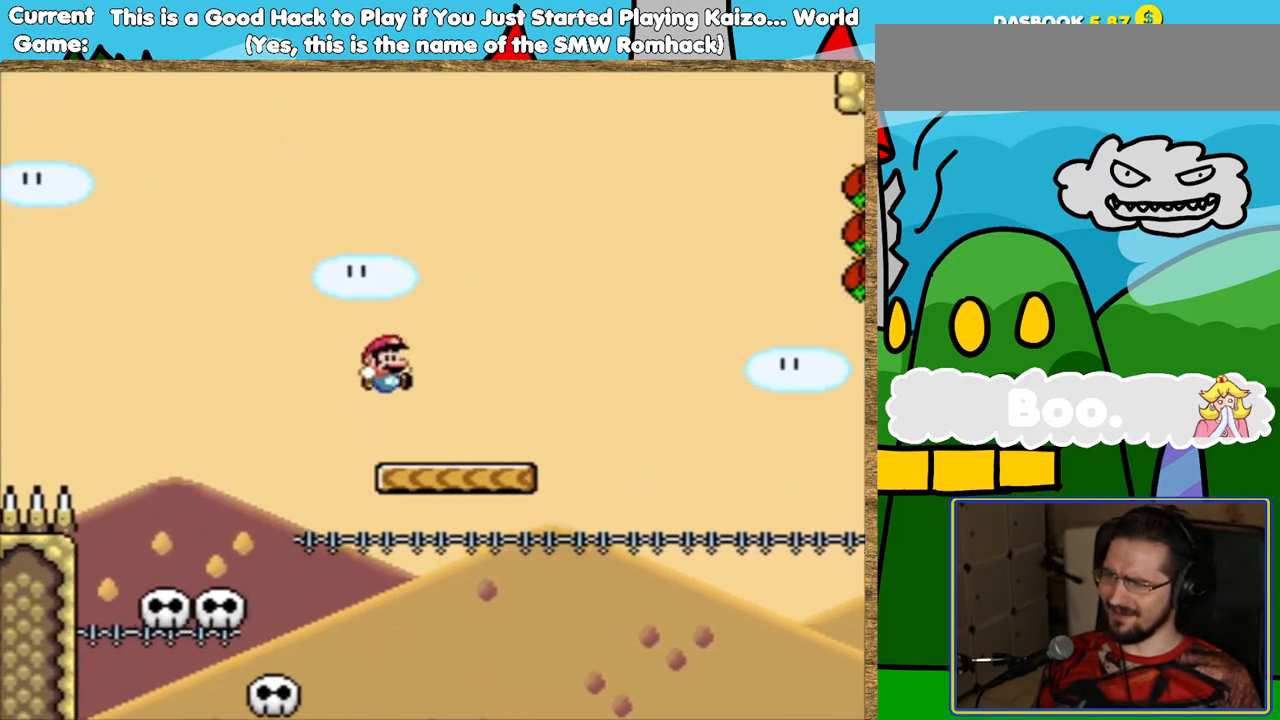
{"buttons": ["Y"], "events": [[67, "DPAD_LEFT", "down"], [202, "DPAD_LEFT", "up"], [387, "DPAD_RIGHT", "down"], [471, "DPAD_RIGHT", "up"]]}
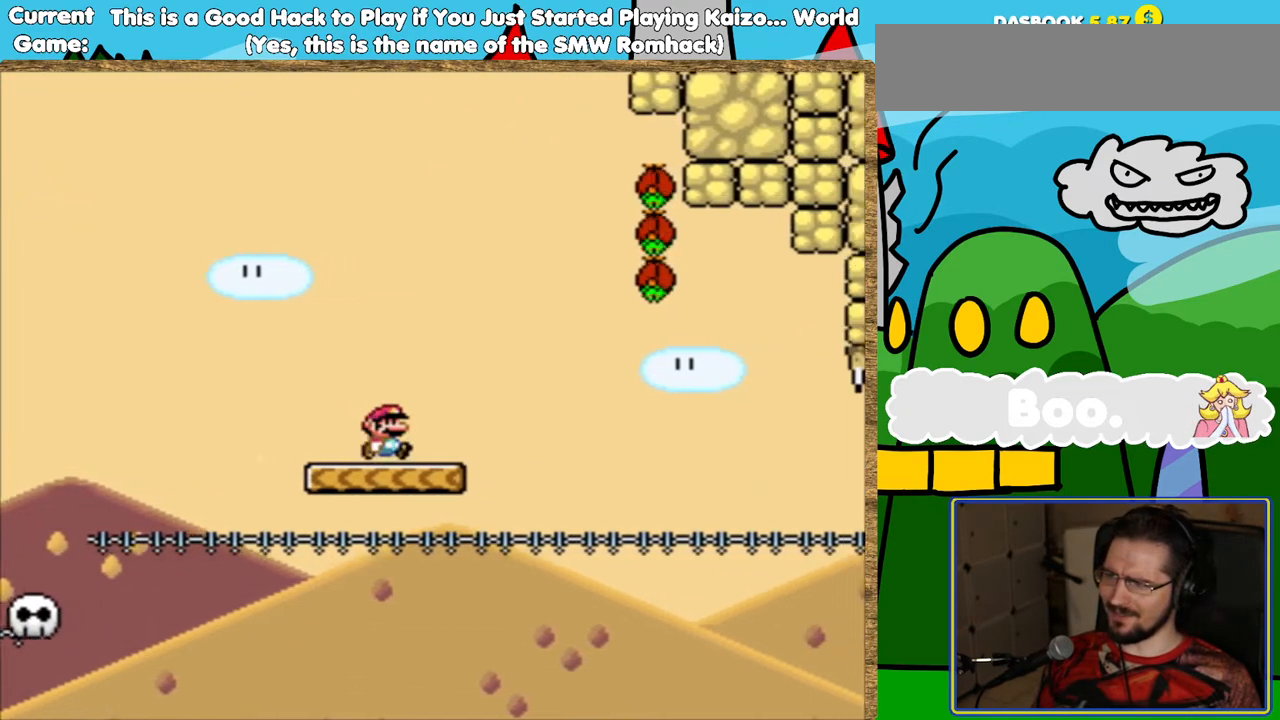
{"buttons": ["B", "Y", "DPAD_RIGHT"], "events": [[118, "DPAD_RIGHT", "down"], [151, "B", "down"]]}
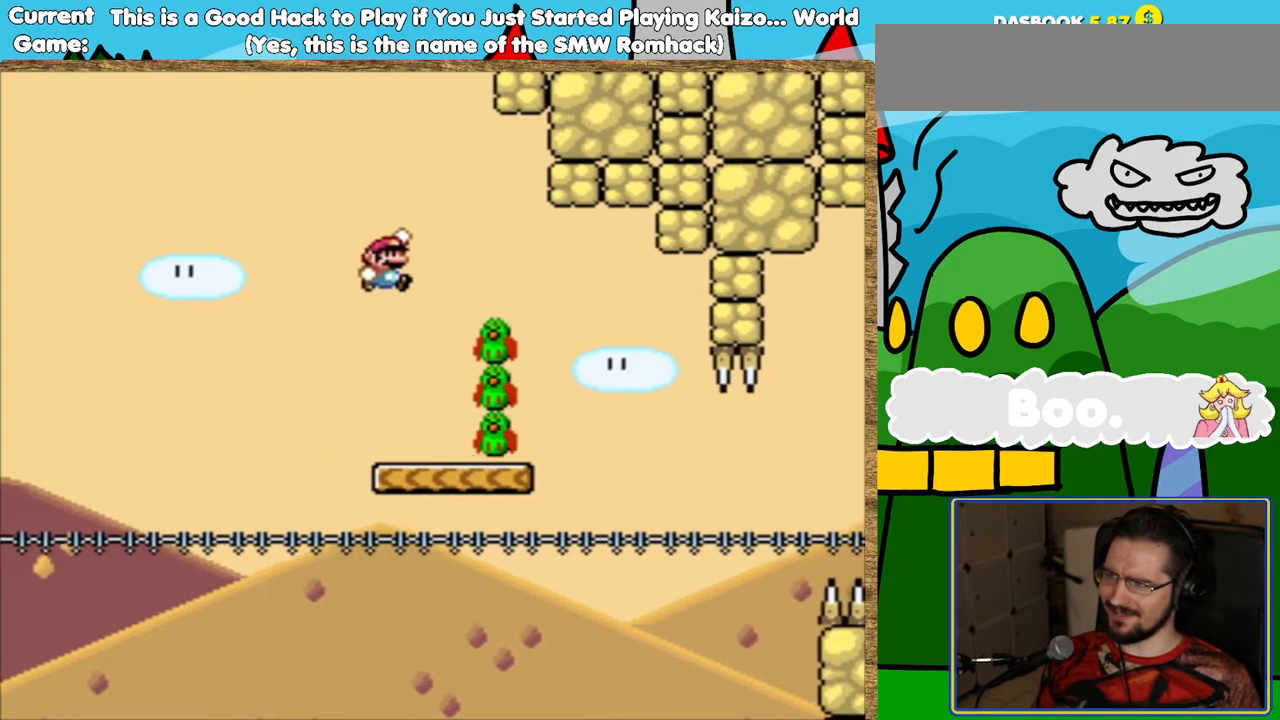
{"buttons": ["Y"], "events": [[202, "B", "up"], [202, "DPAD_RIGHT", "up"], [404, "DPAD_DOWN", "down"], [504, "DPAD_DOWN", "up"]]}
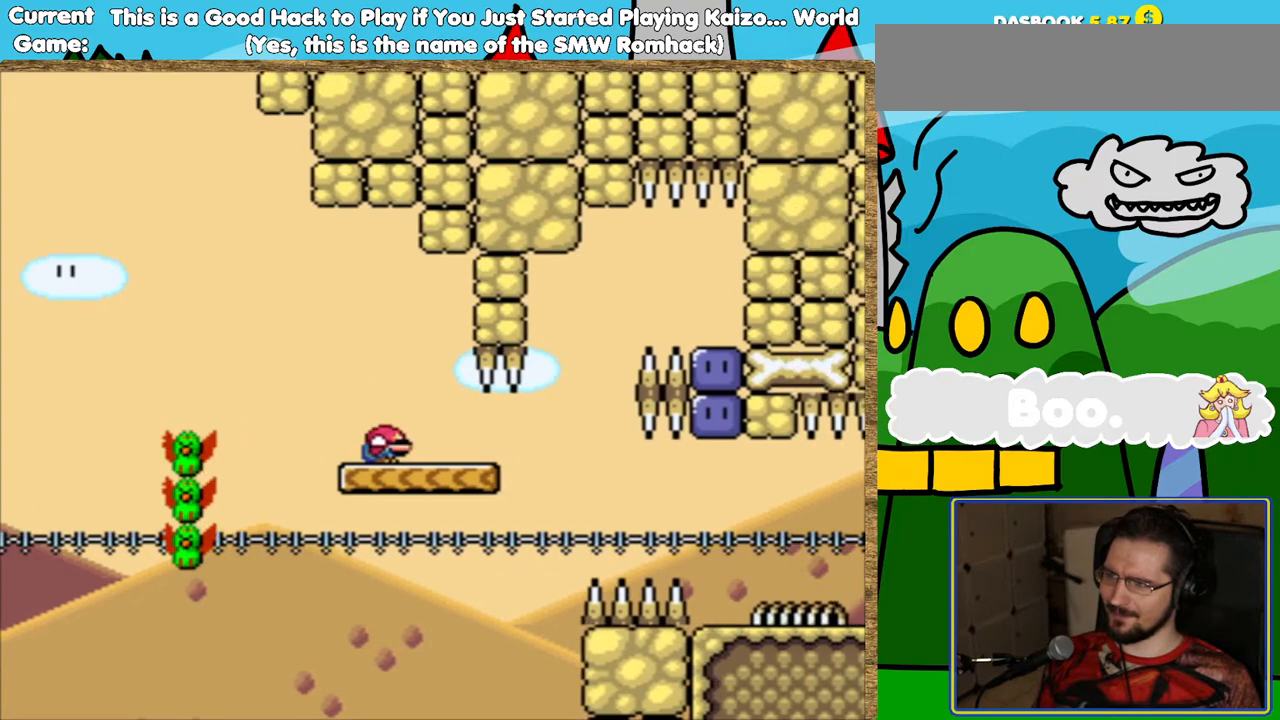
{"buttons": ["B", "Y"], "events": [[286, "DPAD_RIGHT", "down"], [303, "B", "down"], [437, "DPAD_RIGHT", "up"]]}
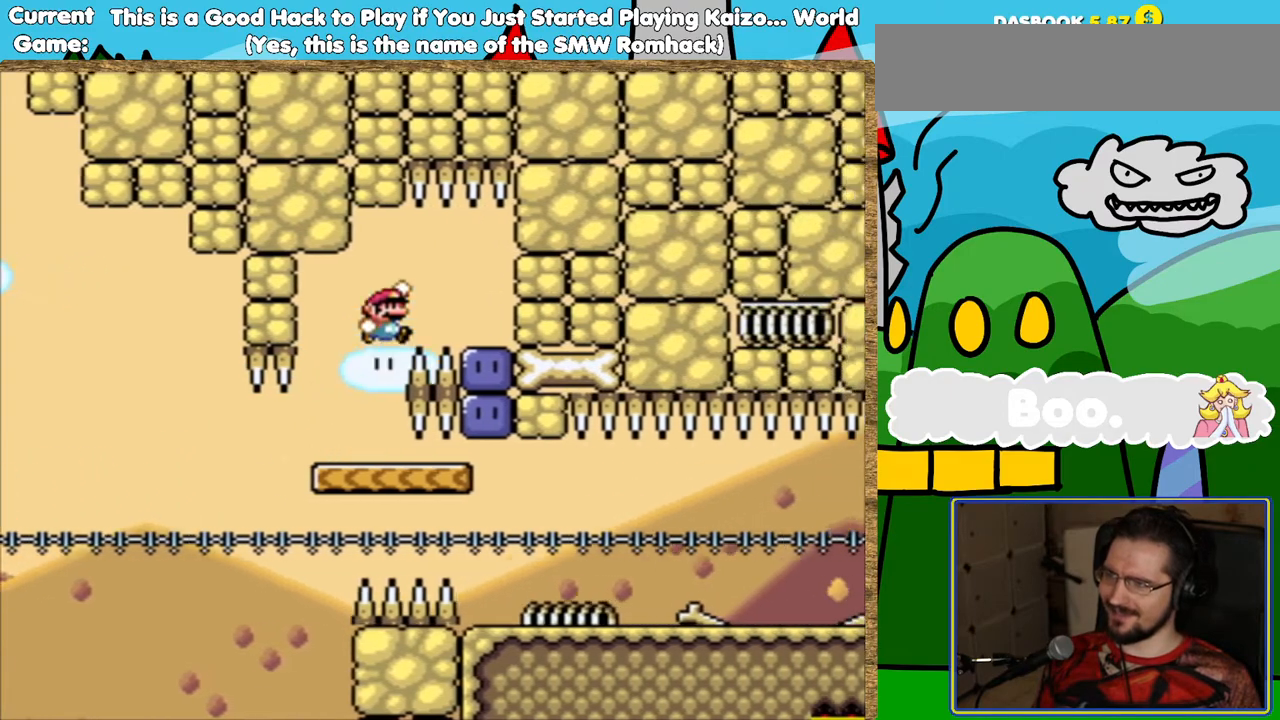
{"buttons": [], "events": [[68, "DPAD_RIGHT", "down"], [84, "B", "up"], [84, "Y", "up"], [202, "DPAD_RIGHT", "up"], [387, "Y", "down"], [504, "Y", "up"]]}
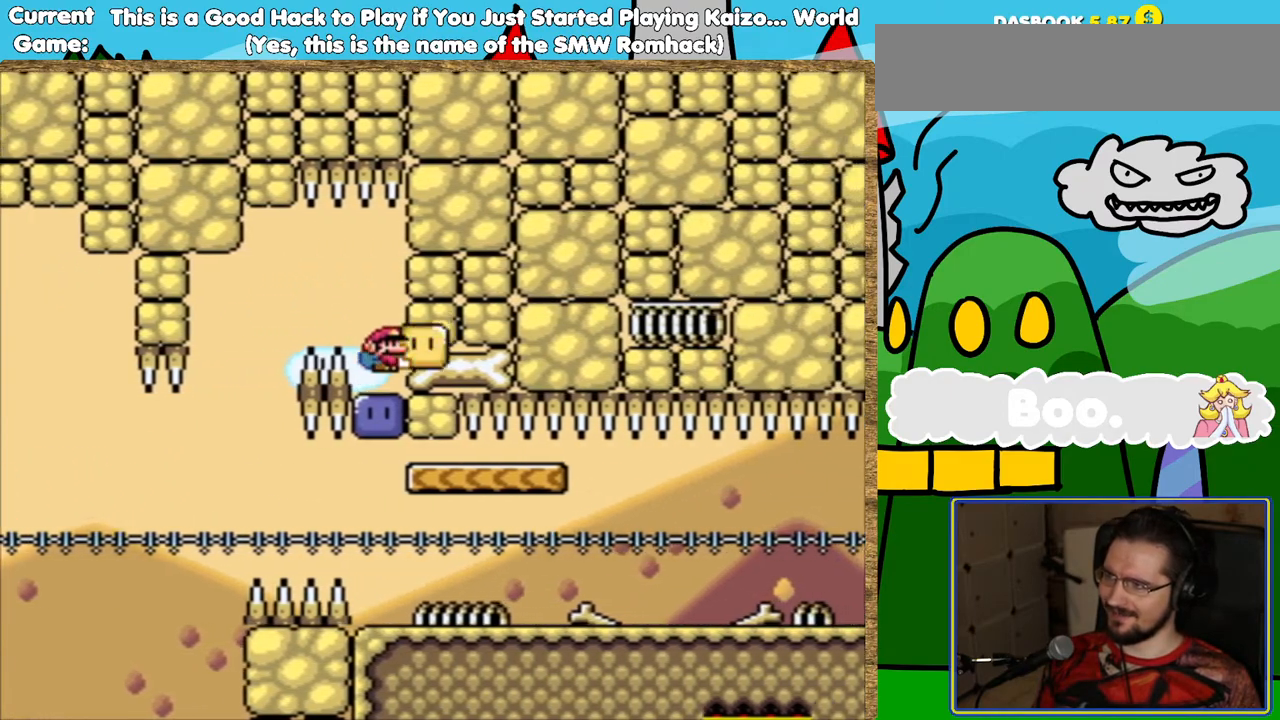
{"buttons": ["Y", "DPAD_RIGHT"], "events": [[168, "Y", "down"], [219, "DPAD_RIGHT", "down"]]}
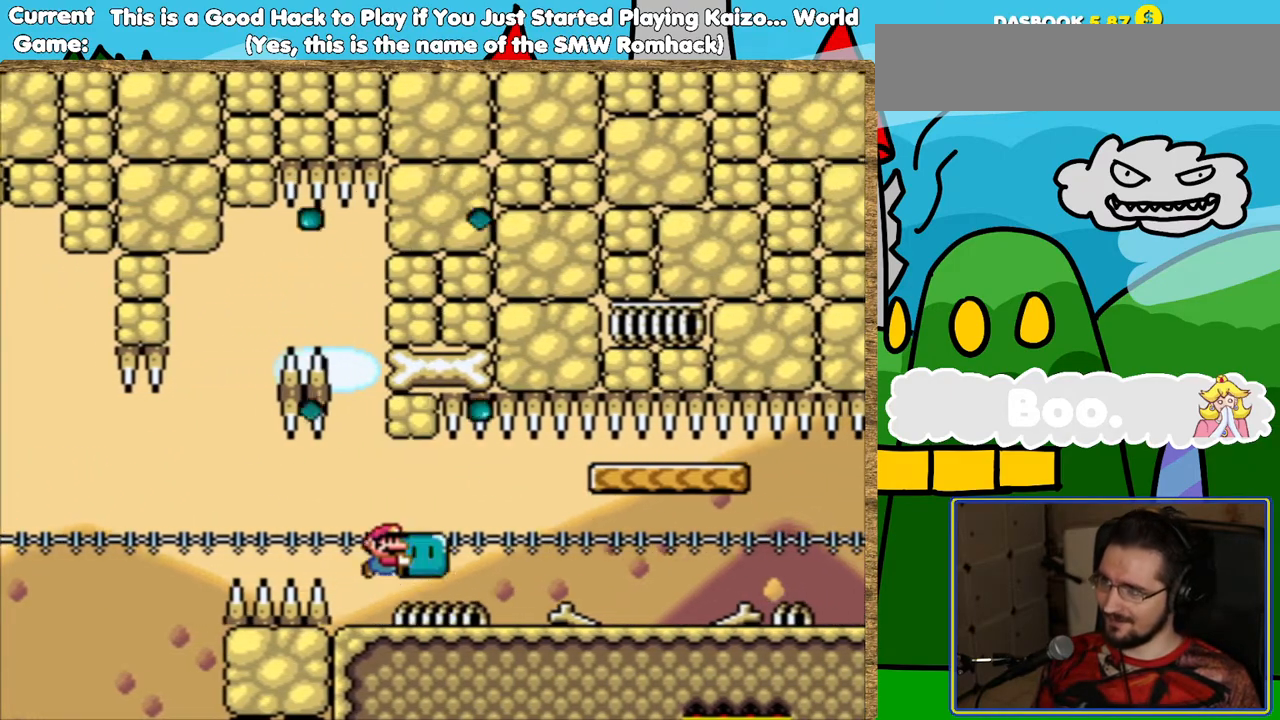
{"buttons": ["Y", "DPAD_RIGHT"], "events": []}
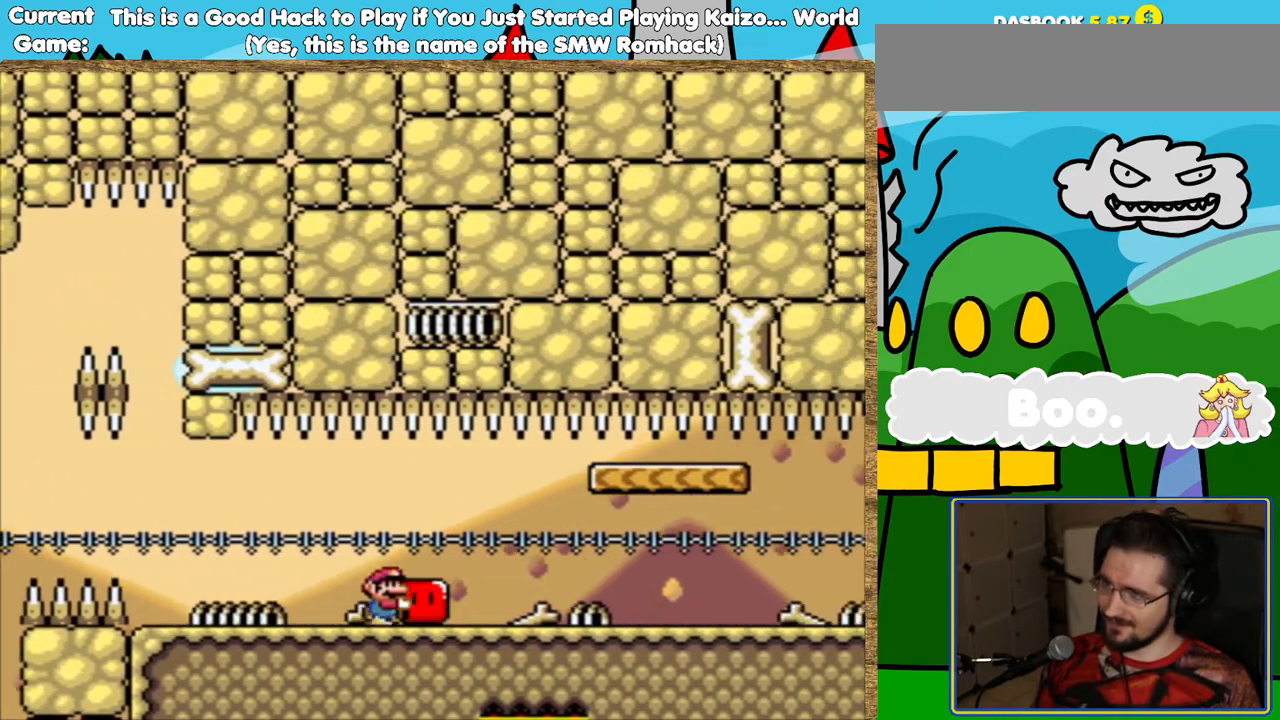
{"buttons": ["Y", "DPAD_RIGHT"], "events": []}
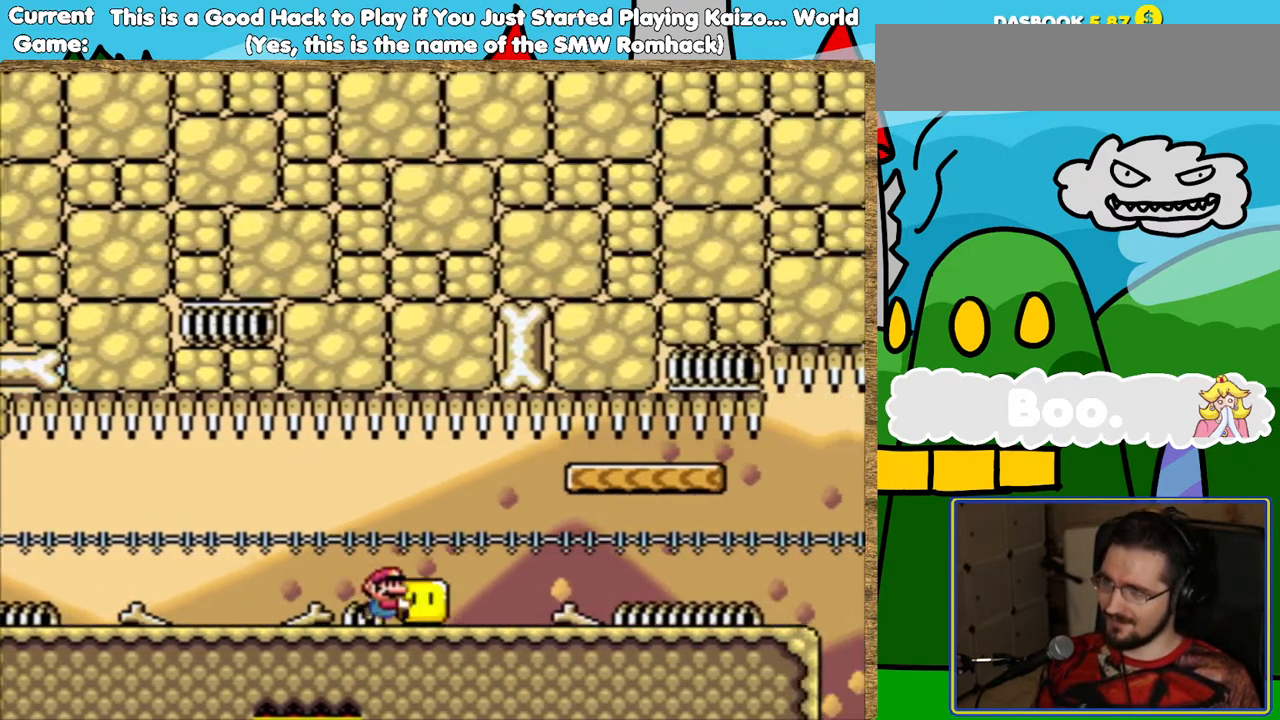
{"buttons": ["Y", "DPAD_RIGHT"], "events": []}
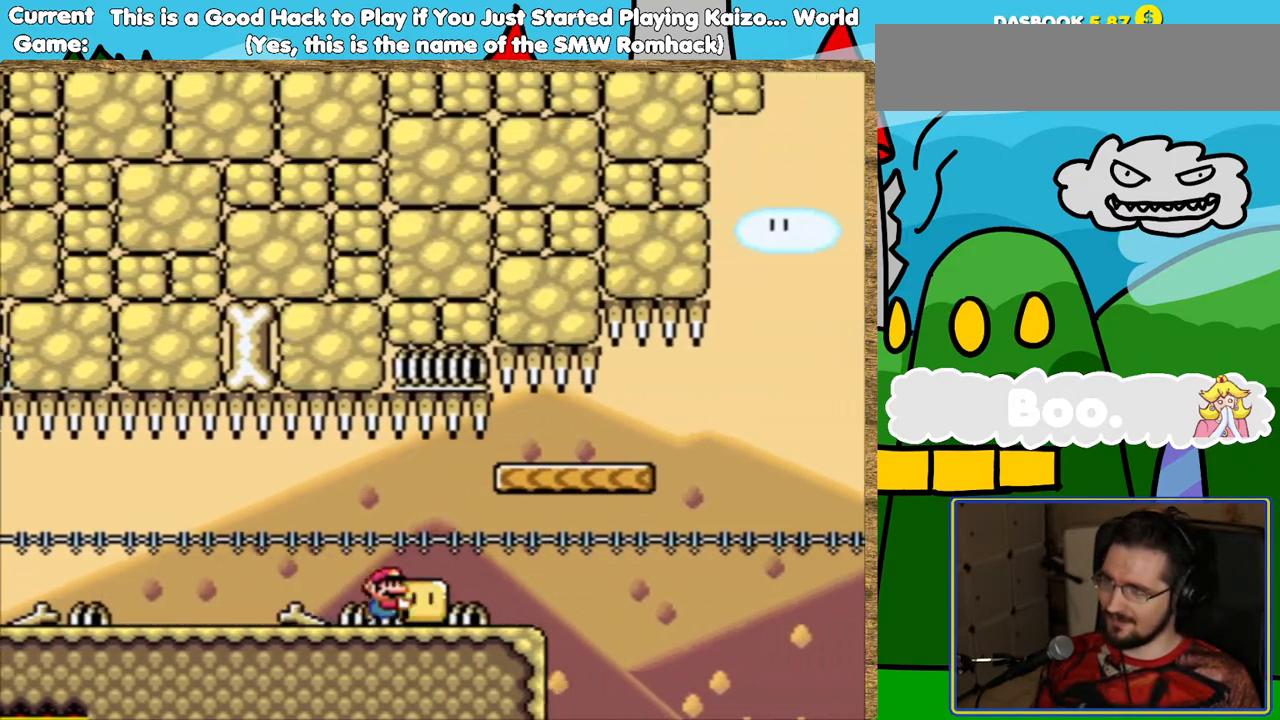
{"buttons": ["B", "Y", "DPAD_RIGHT"], "events": [[252, "B", "down"]]}
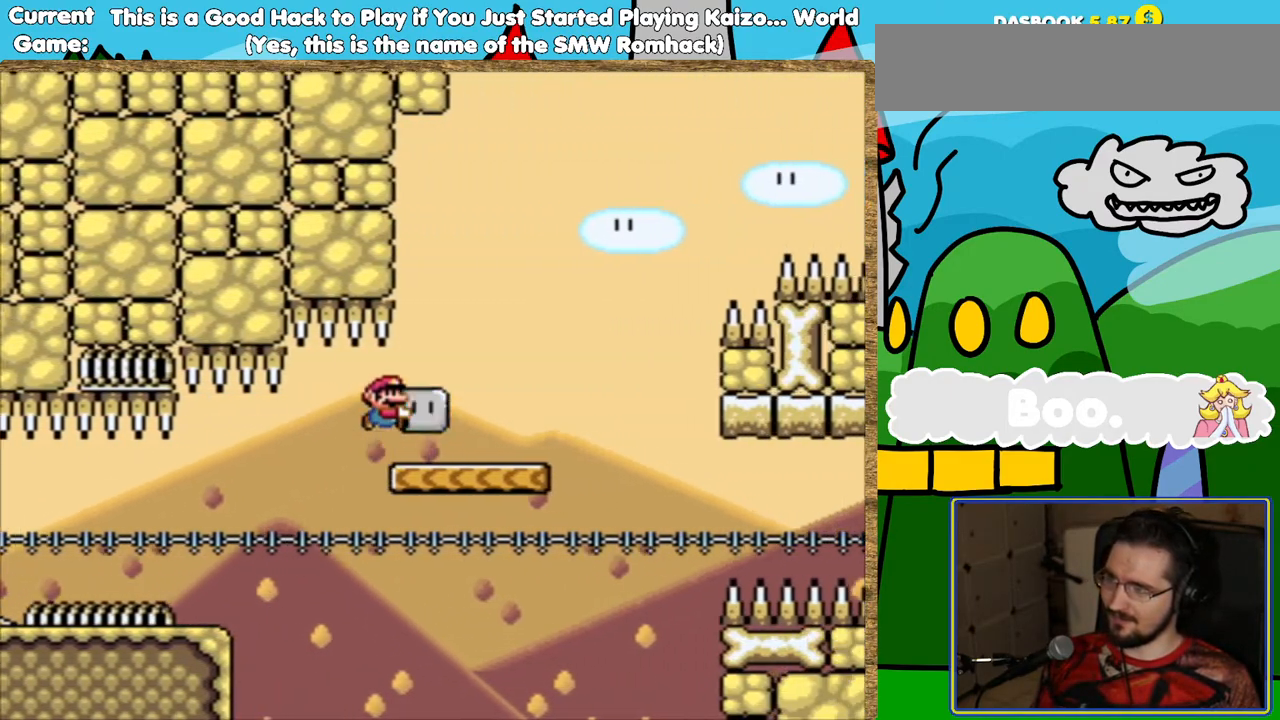
{"buttons": ["B", "Y", "DPAD_RIGHT"], "events": [[84, "B", "up"], [168, "DPAD_RIGHT", "up"], [185, "DPAD_LEFT", "down"], [303, "DPAD_DOWN", "down"], [303, "DPAD_LEFT", "up"], [320, "DPAD_DOWN", "up"], [320, "DPAD_RIGHT", "down"], [387, "B", "down"]]}
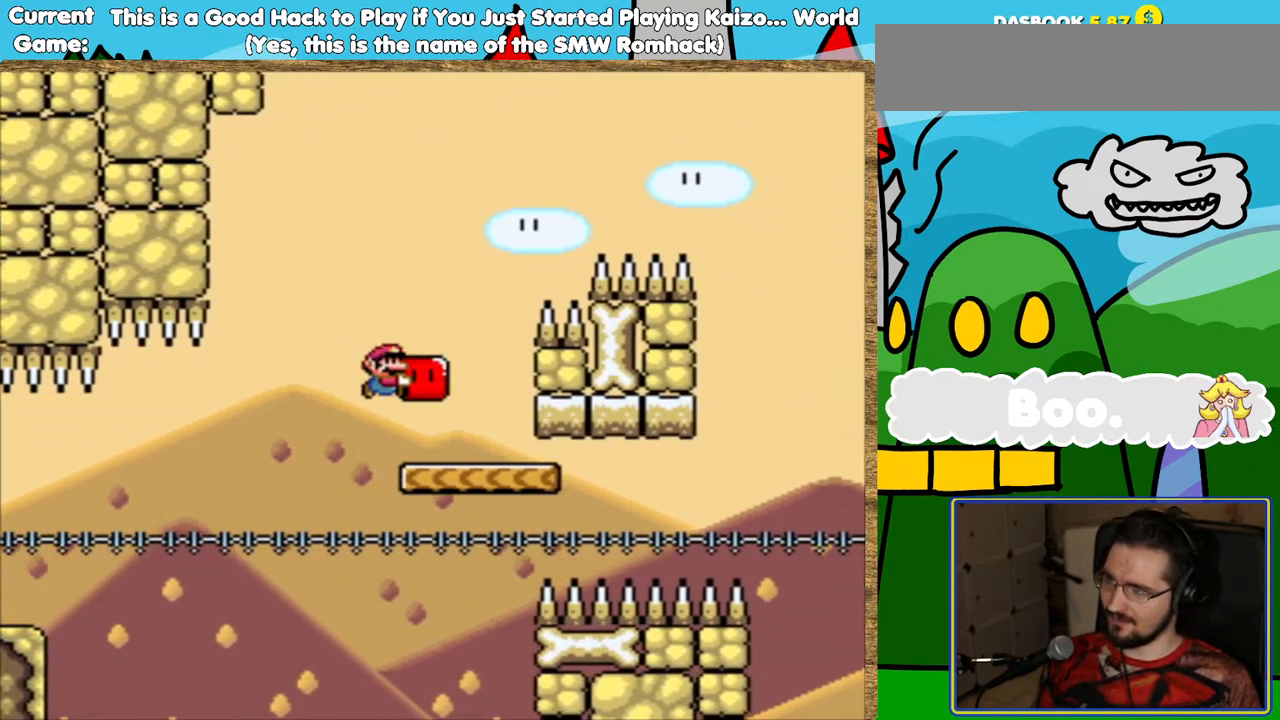
{"buttons": ["B", "Y", "DPAD_RIGHT"], "events": []}
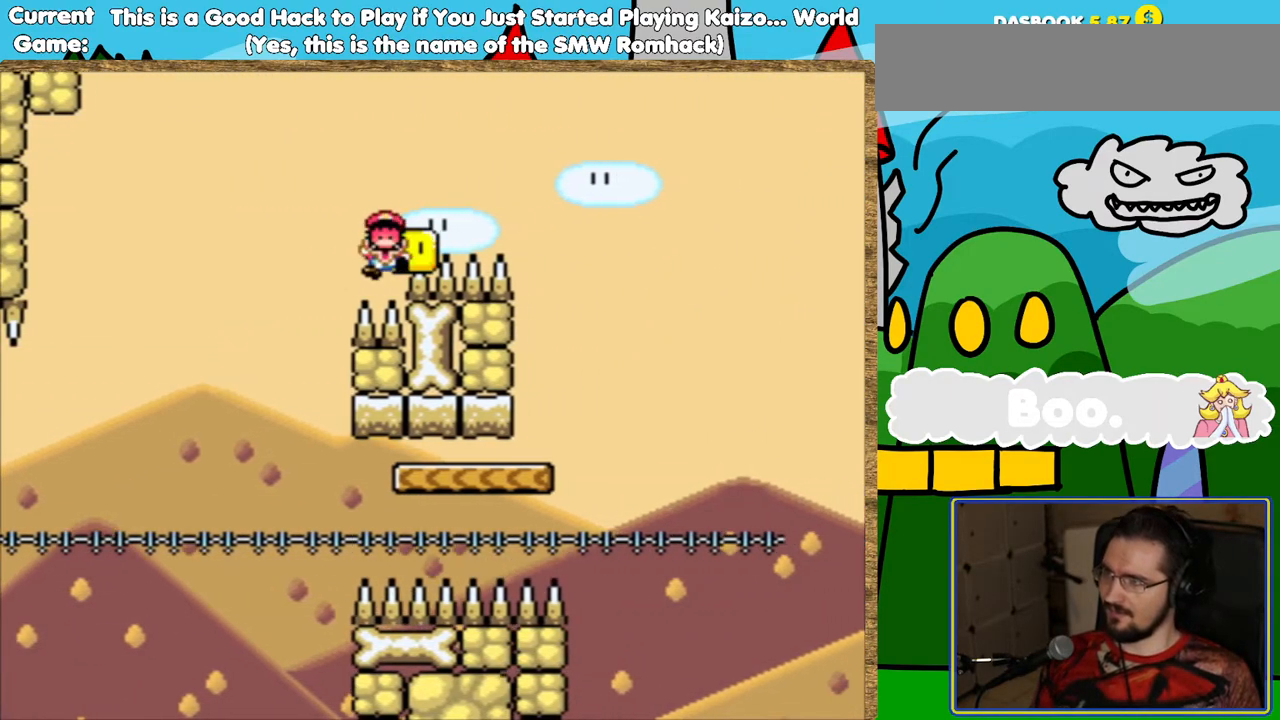
{"buttons": ["Y"], "events": [[117, "B", "up"], [201, "DPAD_RIGHT", "up"]]}
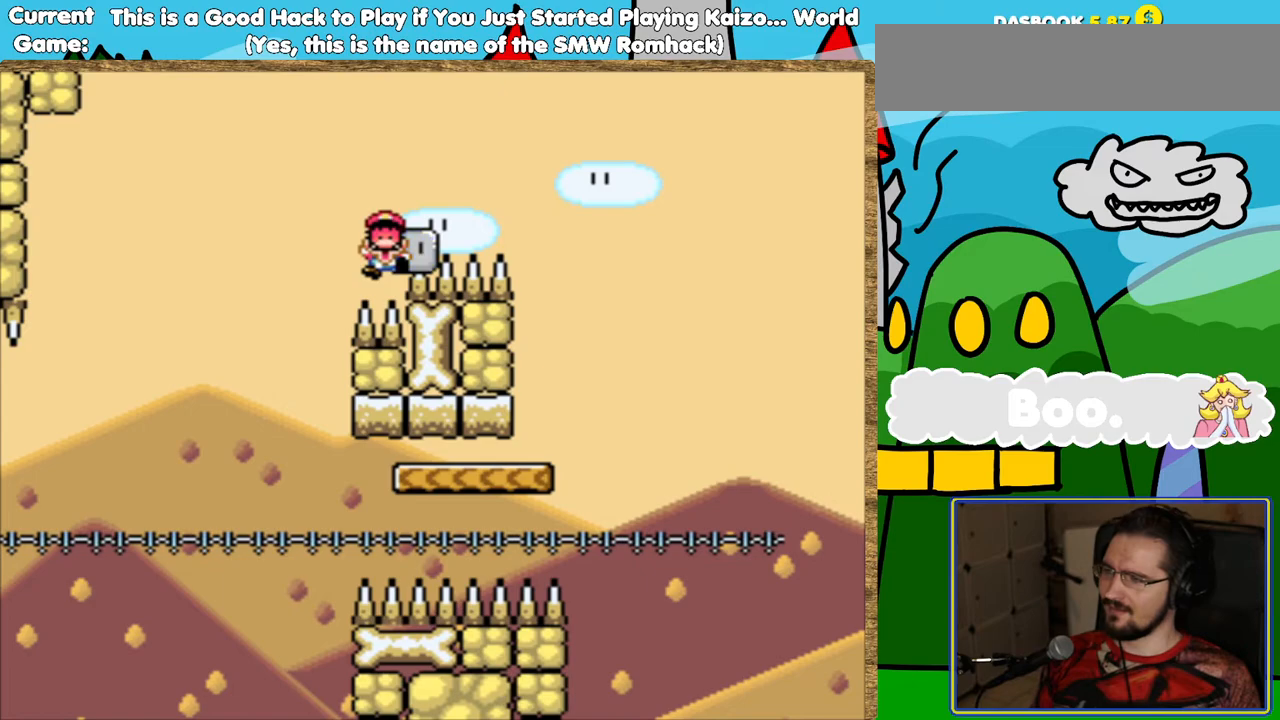
{"buttons": ["Y"], "events": []}
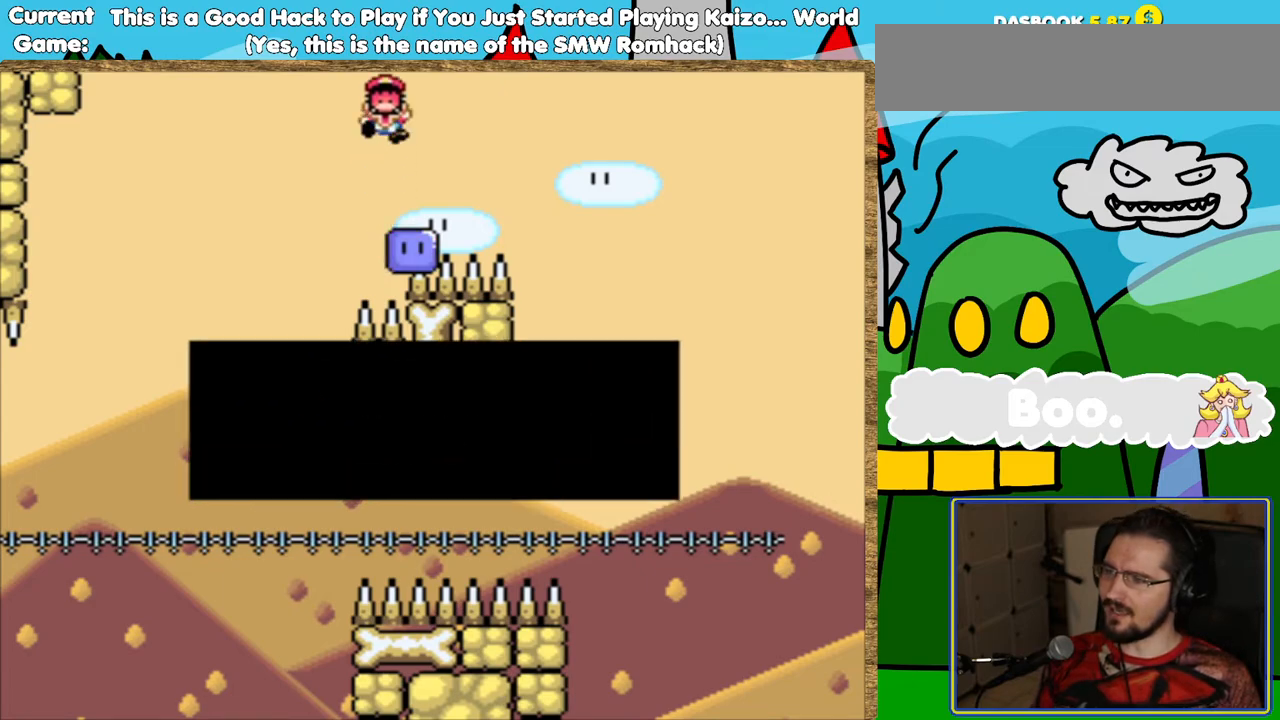
{"buttons": ["B", "Y"], "events": [[453, "B", "down"]]}
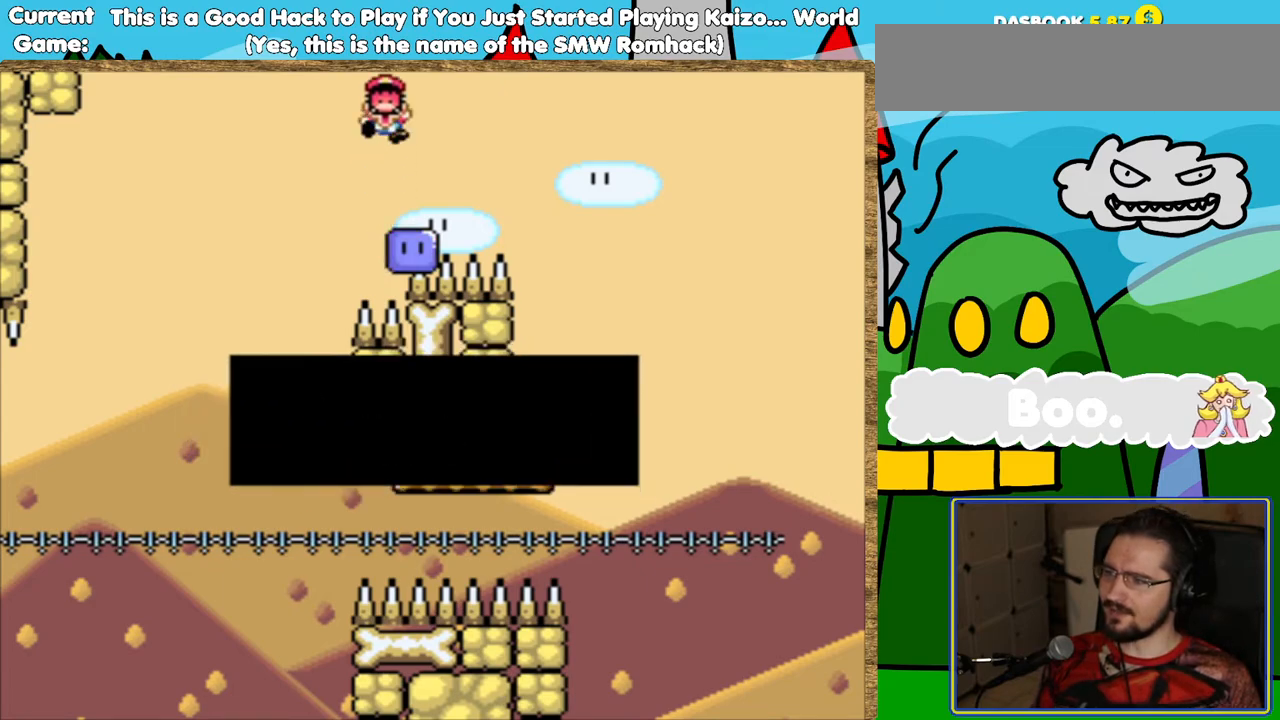
{"buttons": ["Y"], "events": [[151, "B", "up"]]}
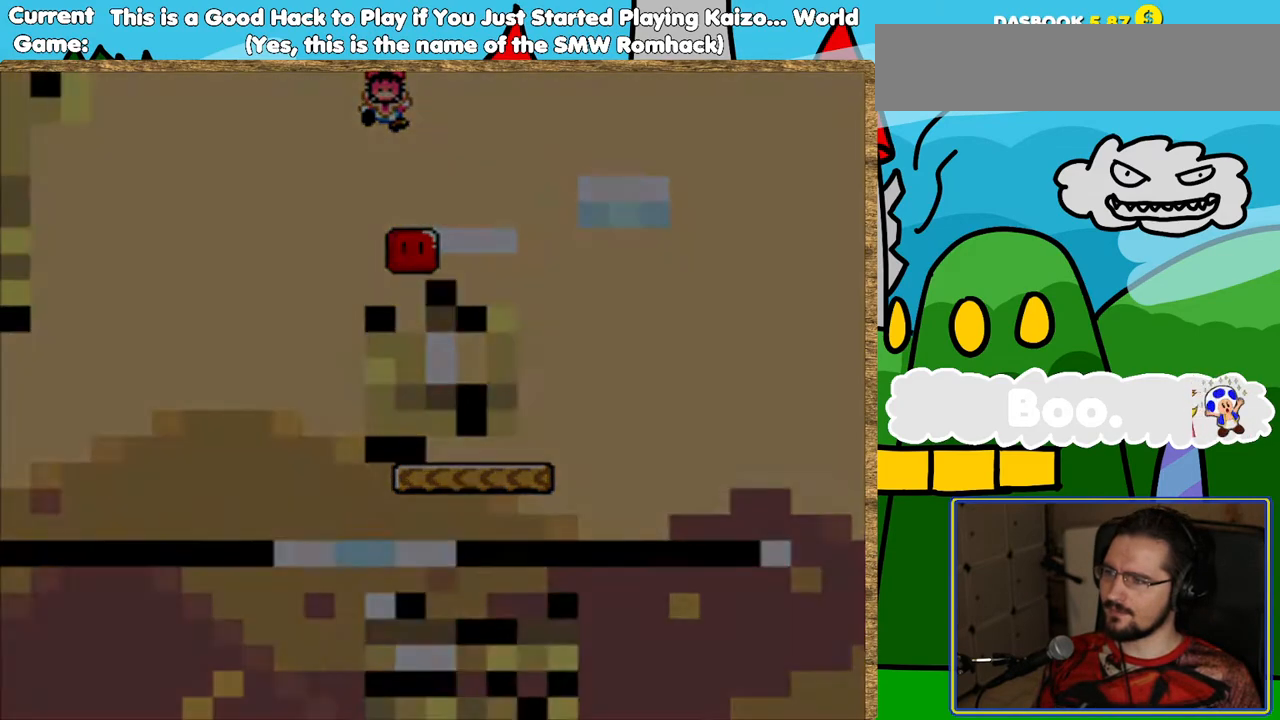
{"buttons": ["Y"], "events": []}
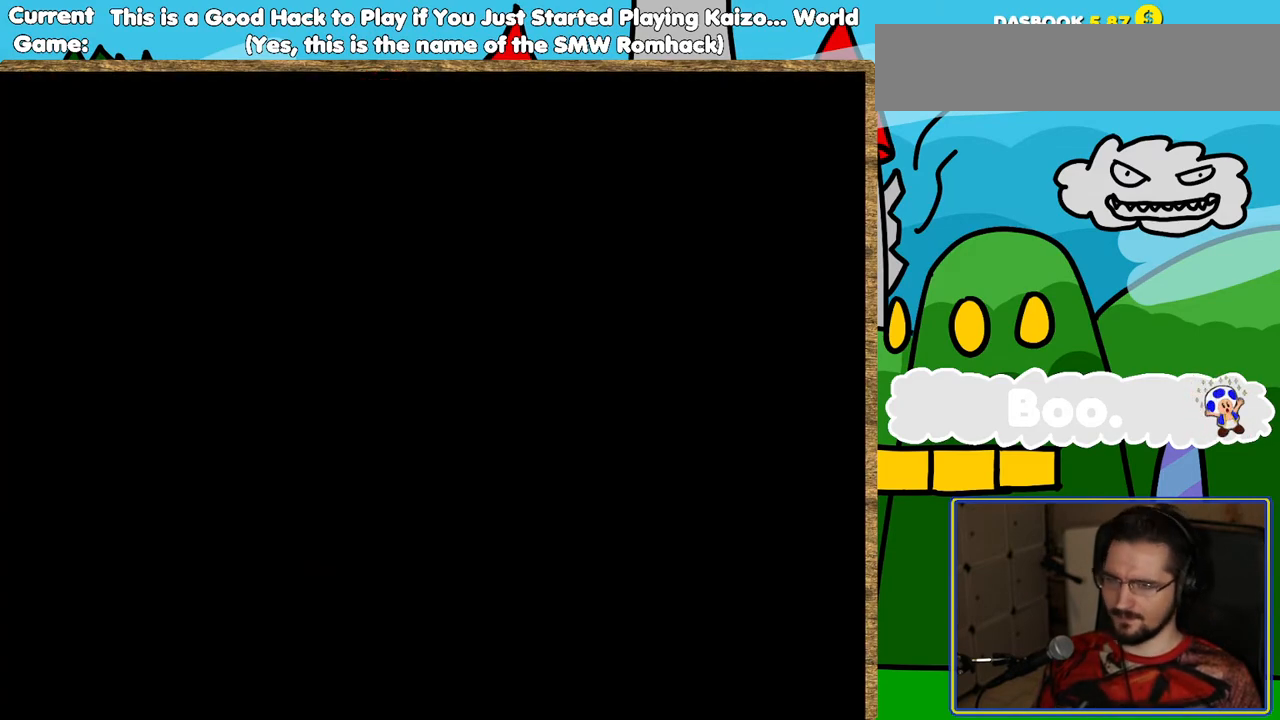
{"buttons": ["Y"], "events": []}
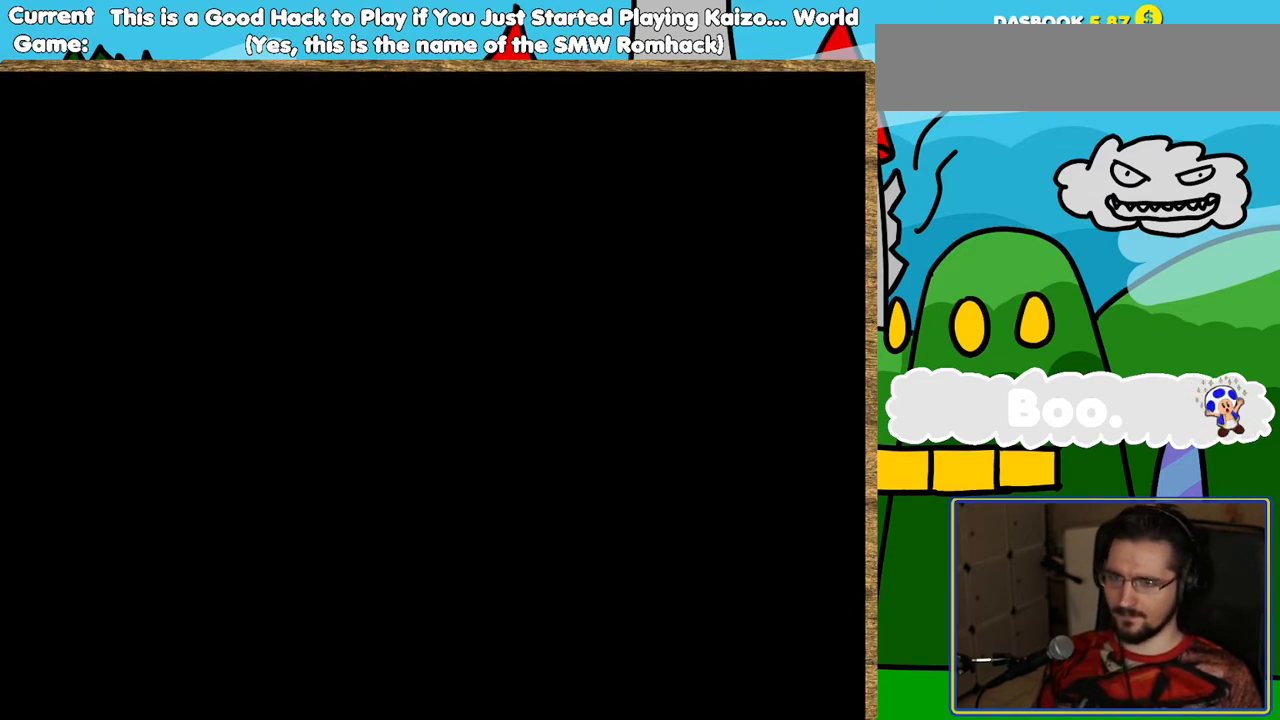
{"buttons": ["Y"], "events": []}
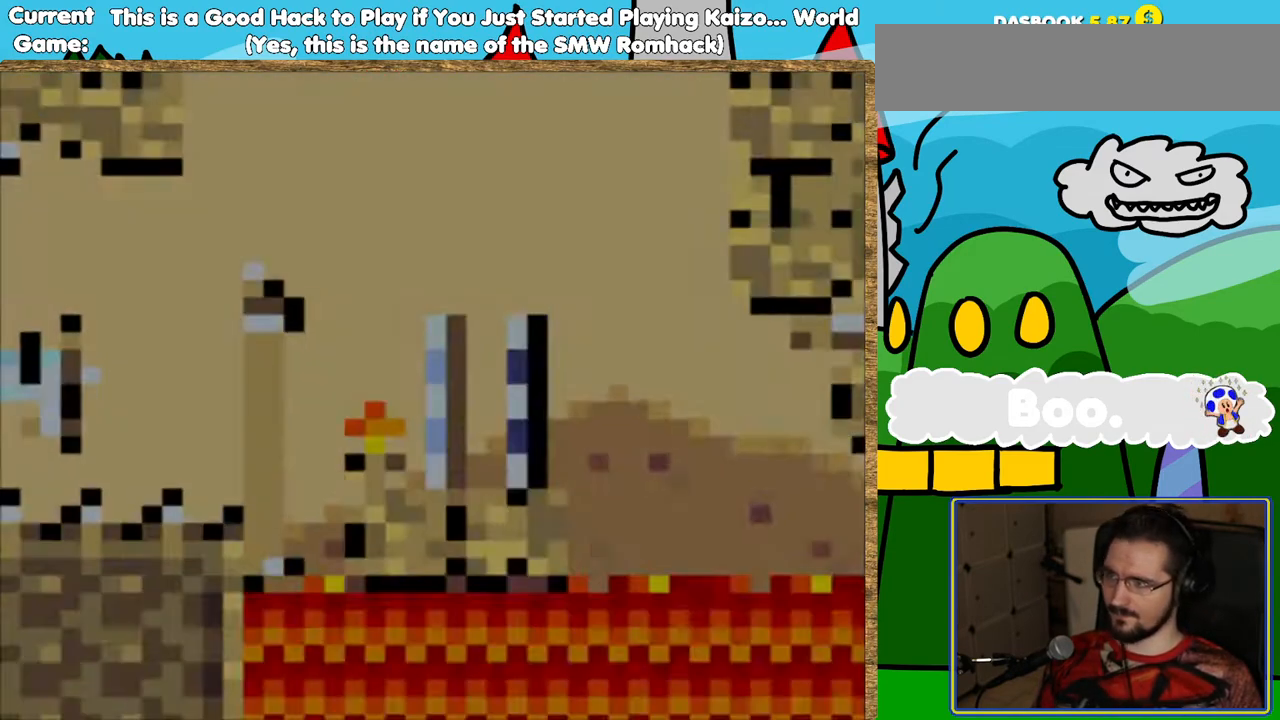
{"buttons": ["Y", "DPAD_RIGHT"], "events": [[336, "DPAD_RIGHT", "down"]]}